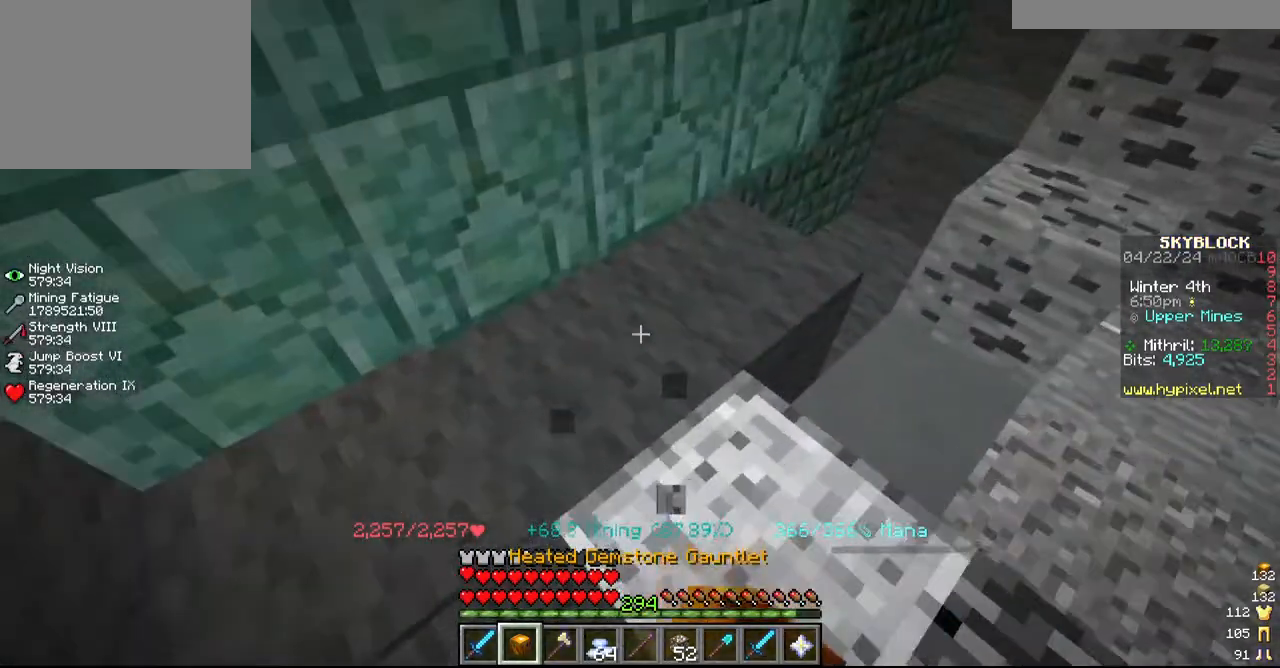
Gameplay with keyboard and mouse; each line is a JSON object with the keys and mouse buttons held at the frame after it. "events" lists presses ("down") and releases ("up") of "a", "d", "s", "w", "mouse_left" and "mouse_right" between this image and that frame as [ms after this image, input, new state], when the widget could be followed in between. "mouse_left", "mouse_right" = the "left", "right" buttons of the "mouse" list. No other keys are recorded. Fast repeated clicks can show as one long hold. Mouse movement is not recorded.
{"keys": [], "mouse": ["left"], "events": [[117, "w", "up"]]}
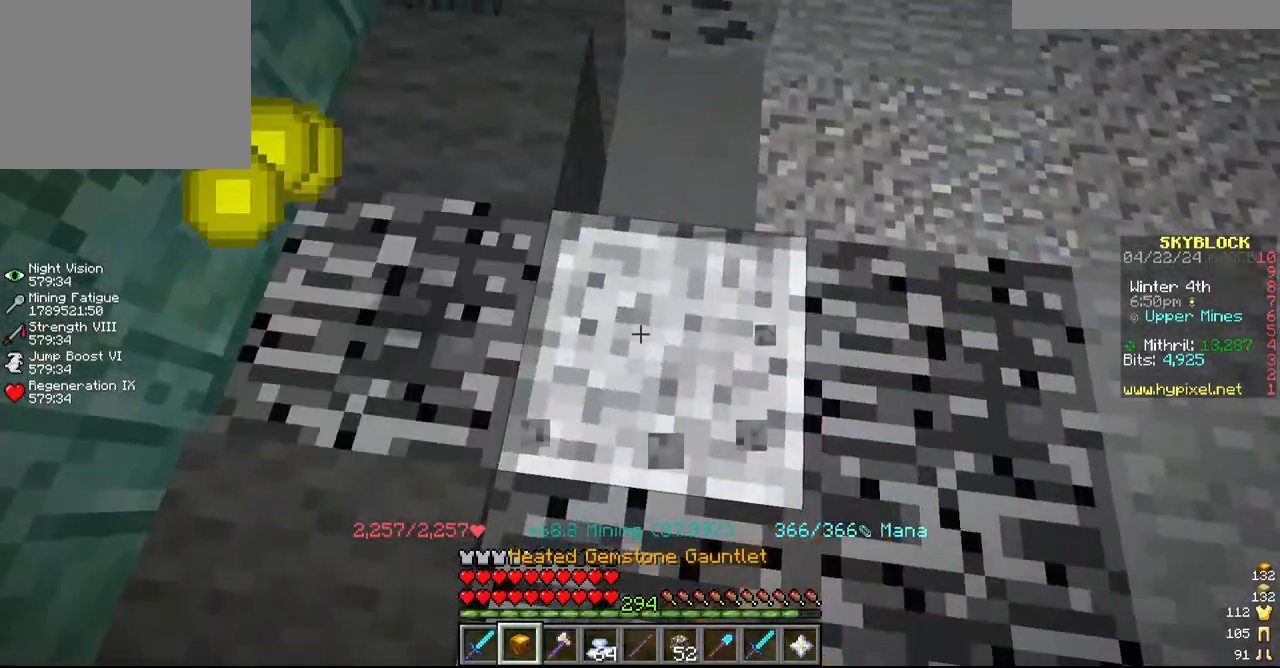
{"keys": ["w"], "mouse": ["left"], "events": [[467, "w", "down"]]}
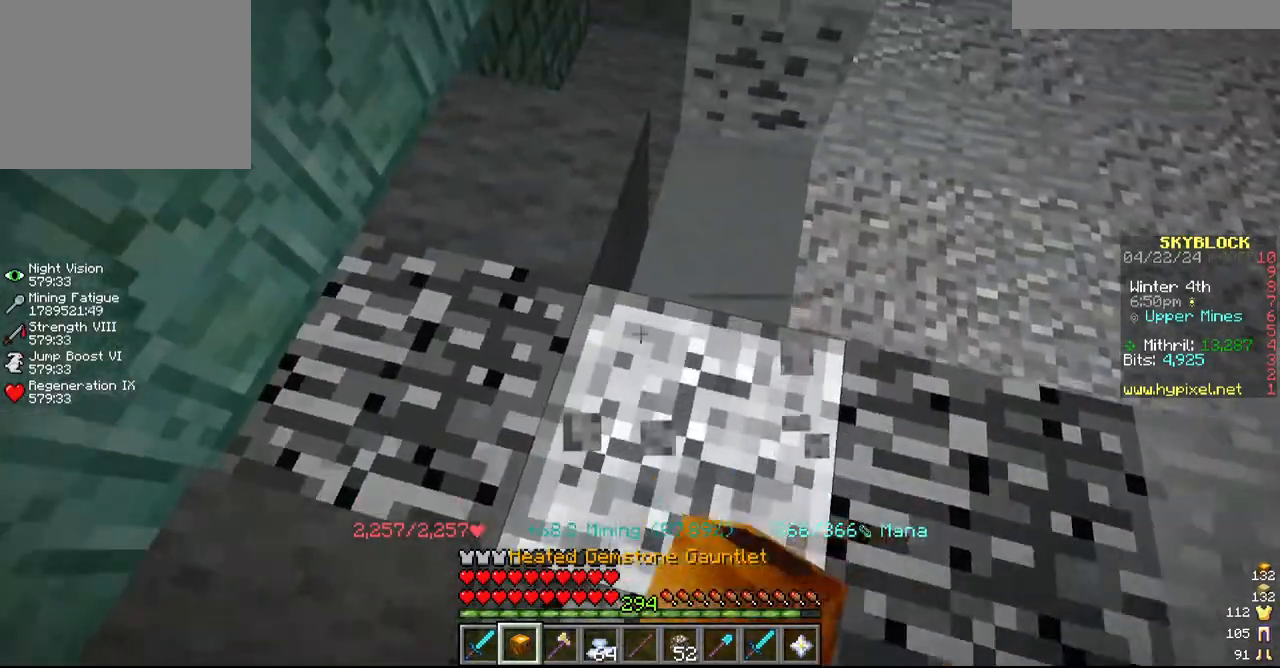
{"keys": [], "mouse": ["left"], "events": [[134, "w", "up"]]}
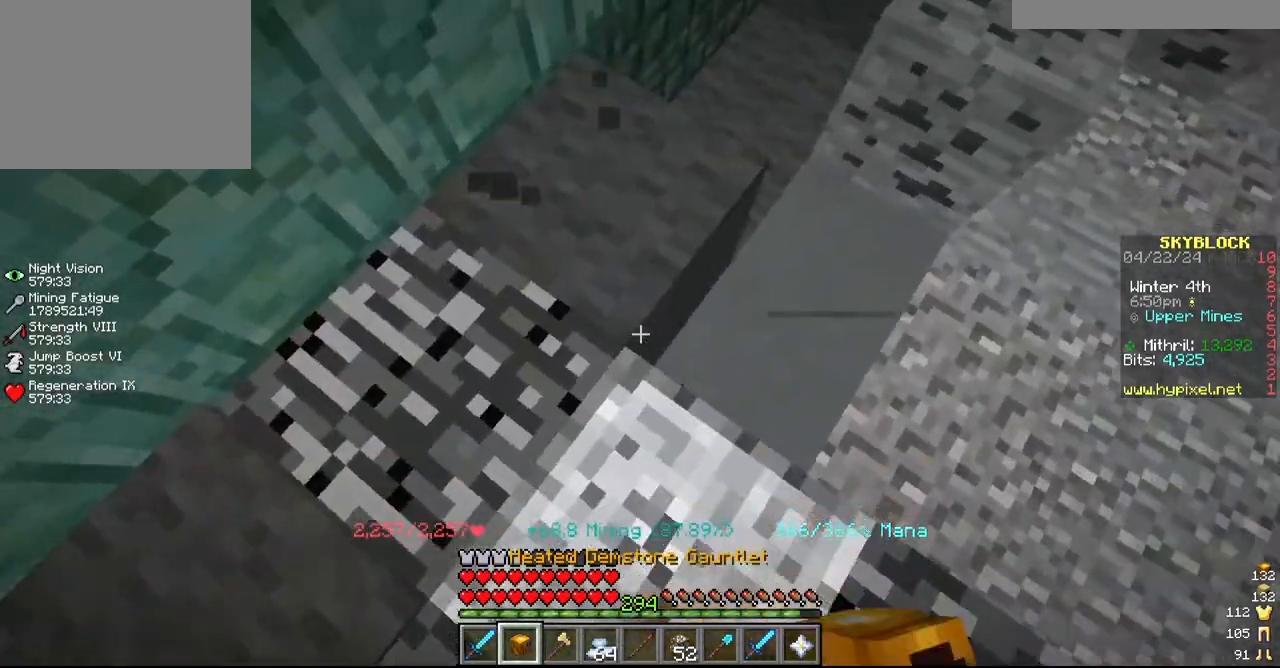
{"keys": [], "mouse": ["left"], "events": []}
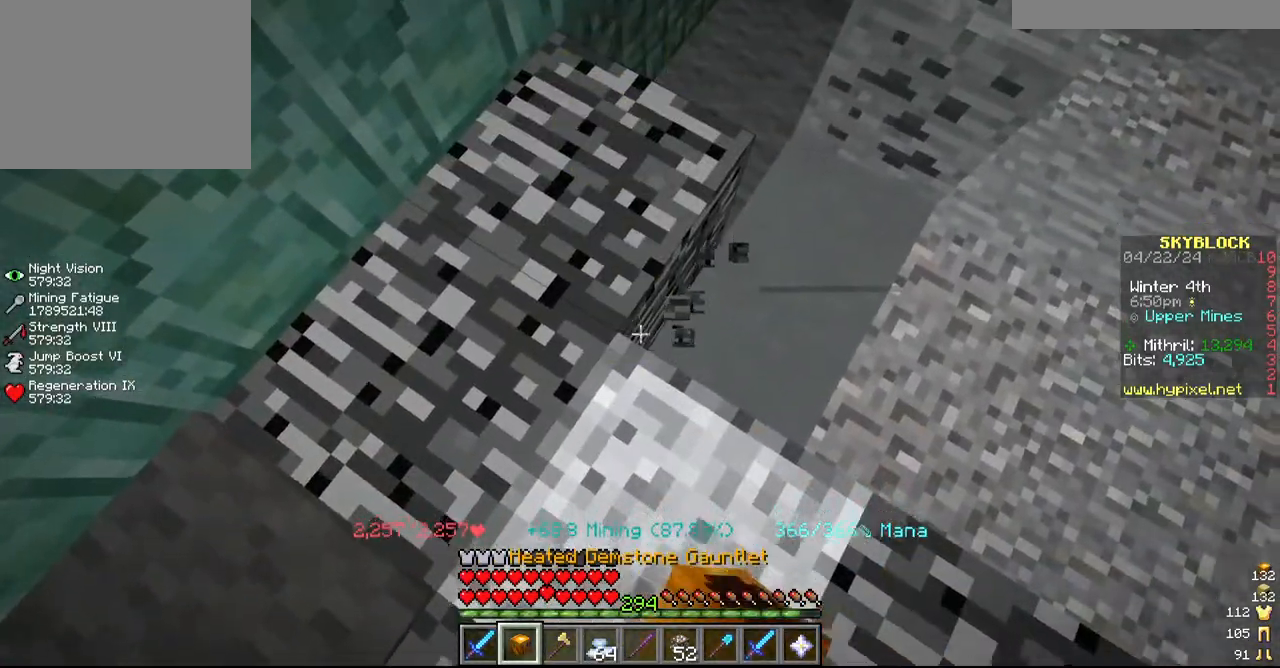
{"keys": [], "mouse": ["left"], "events": [[100, "s", "down"], [217, "s", "up"]]}
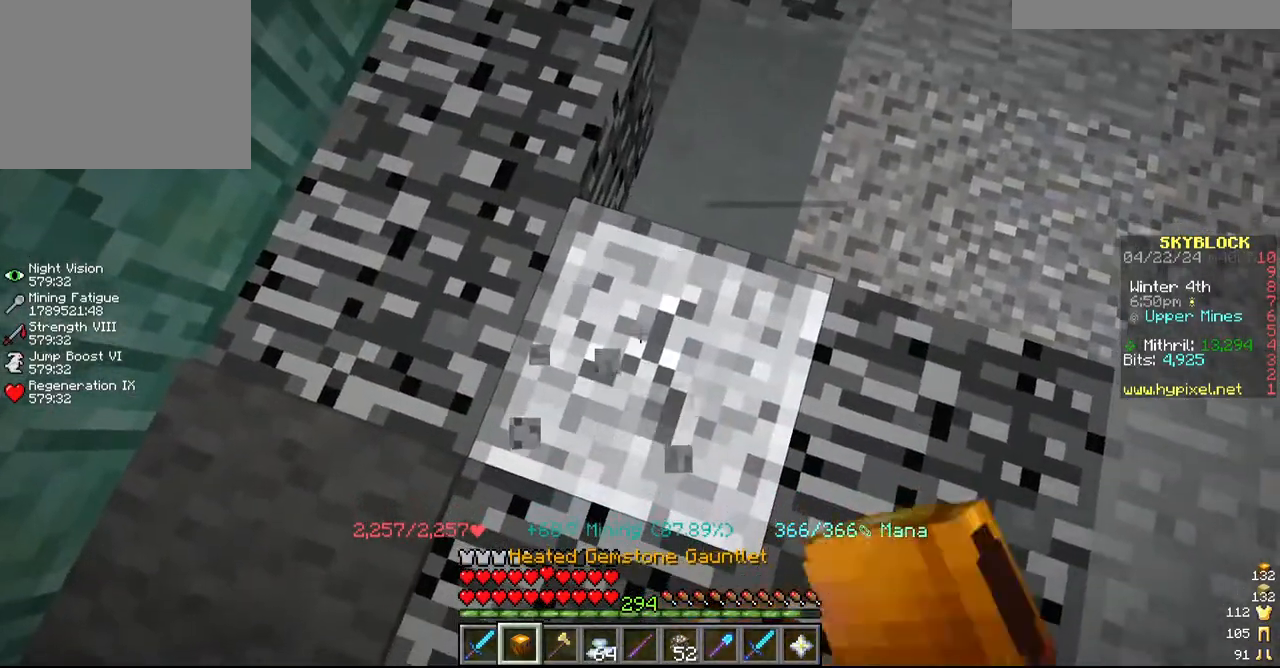
{"keys": ["w"], "mouse": ["left"], "events": [[300, "w", "down"]]}
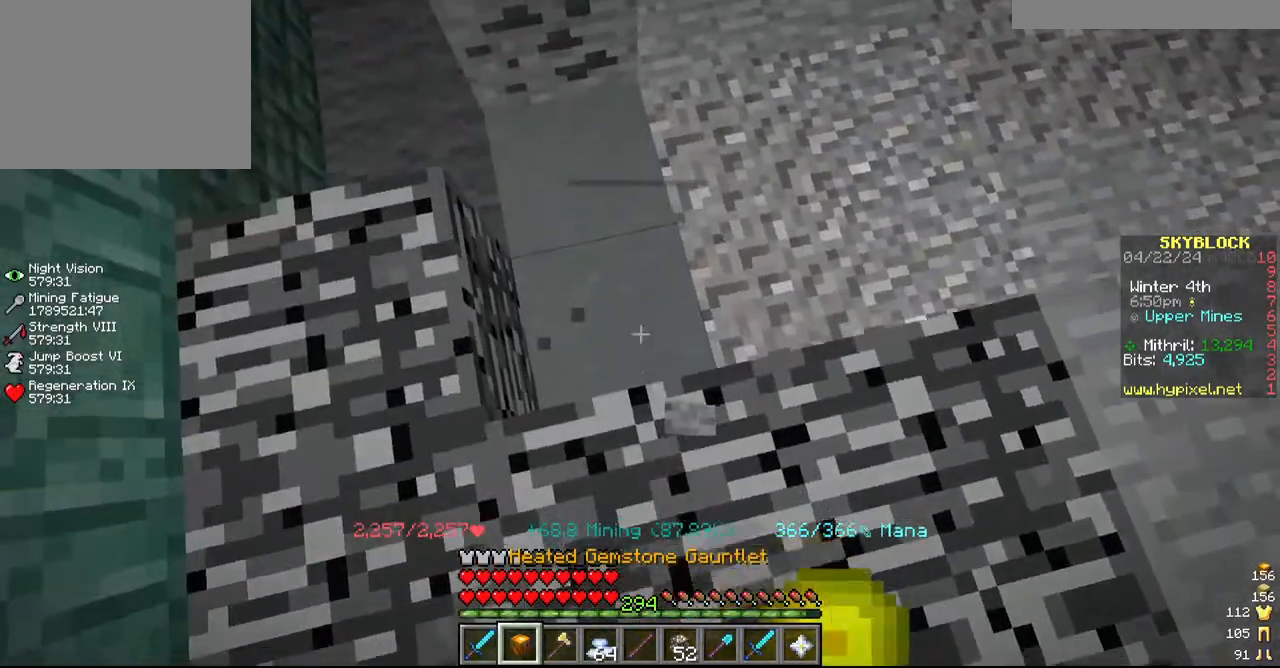
{"keys": ["w"], "mouse": ["left"], "events": [[50, "a", "down"], [50, "w", "up"], [200, "a", "up"], [317, "w", "down"]]}
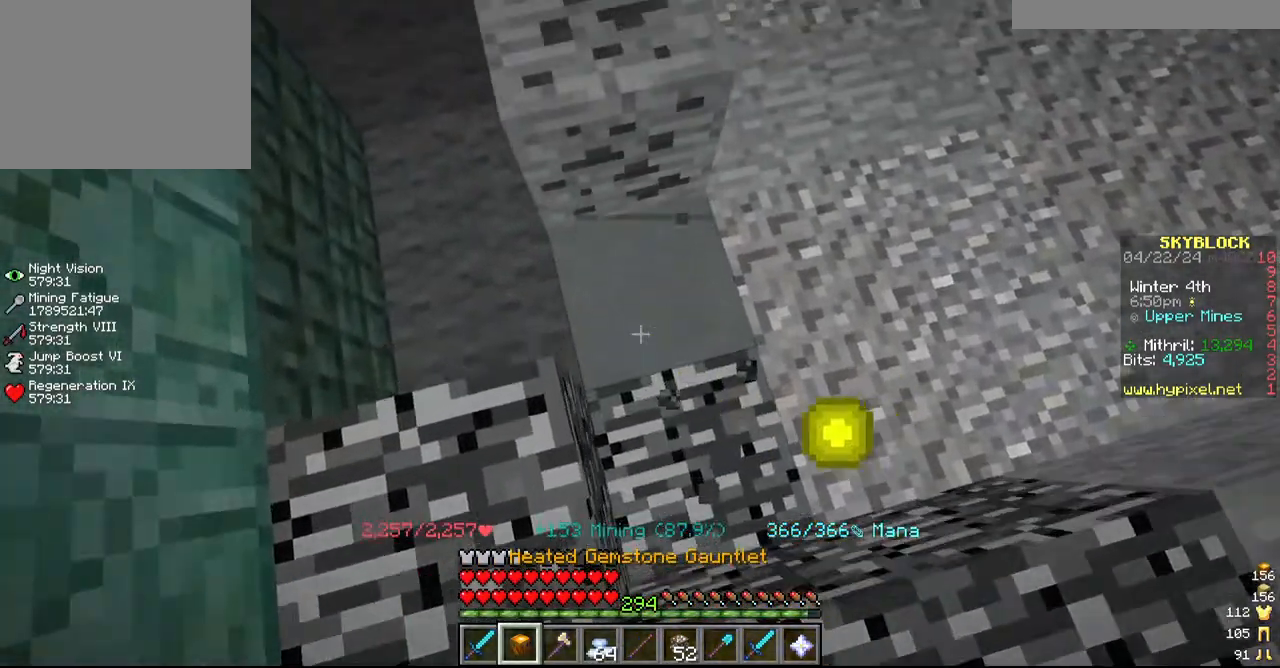
{"keys": [], "mouse": ["left"], "events": [[17, "a", "down"], [67, "w", "up"], [117, "a", "up"], [417, "a", "down"], [484, "a", "up"]]}
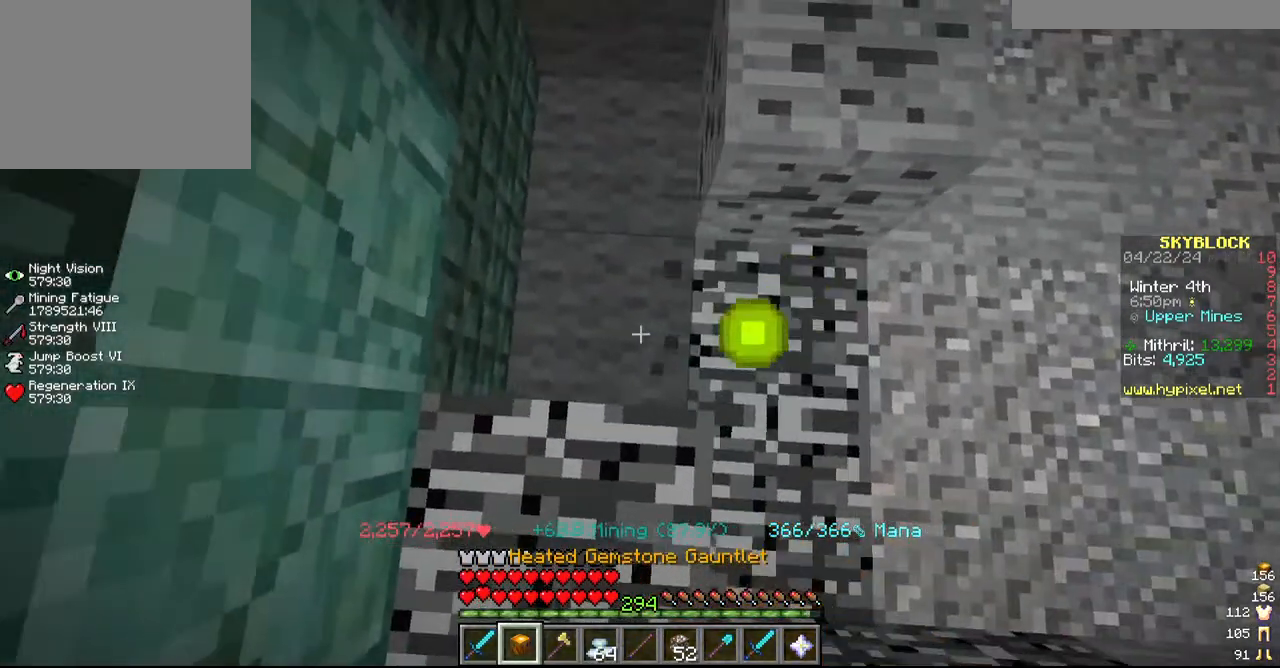
{"keys": [], "mouse": ["left"], "events": [[334, "w", "down"], [434, "w", "up"]]}
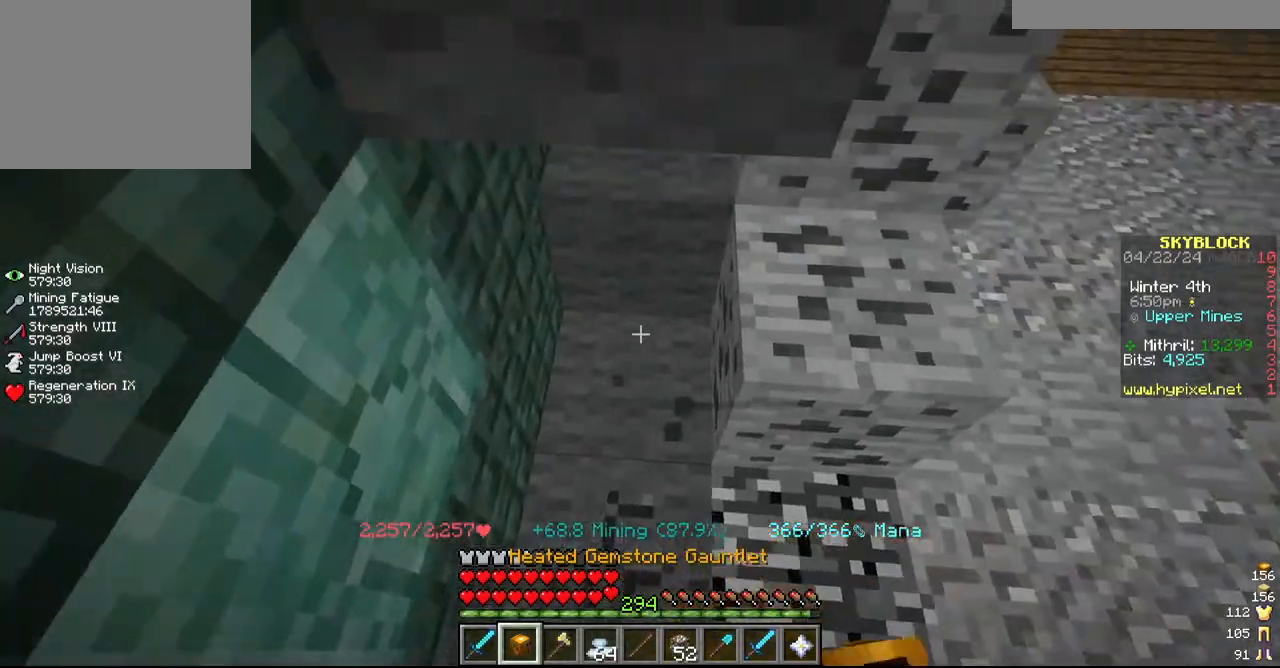
{"keys": [], "mouse": ["left"], "events": [[134, "s", "down"], [267, "s", "up"]]}
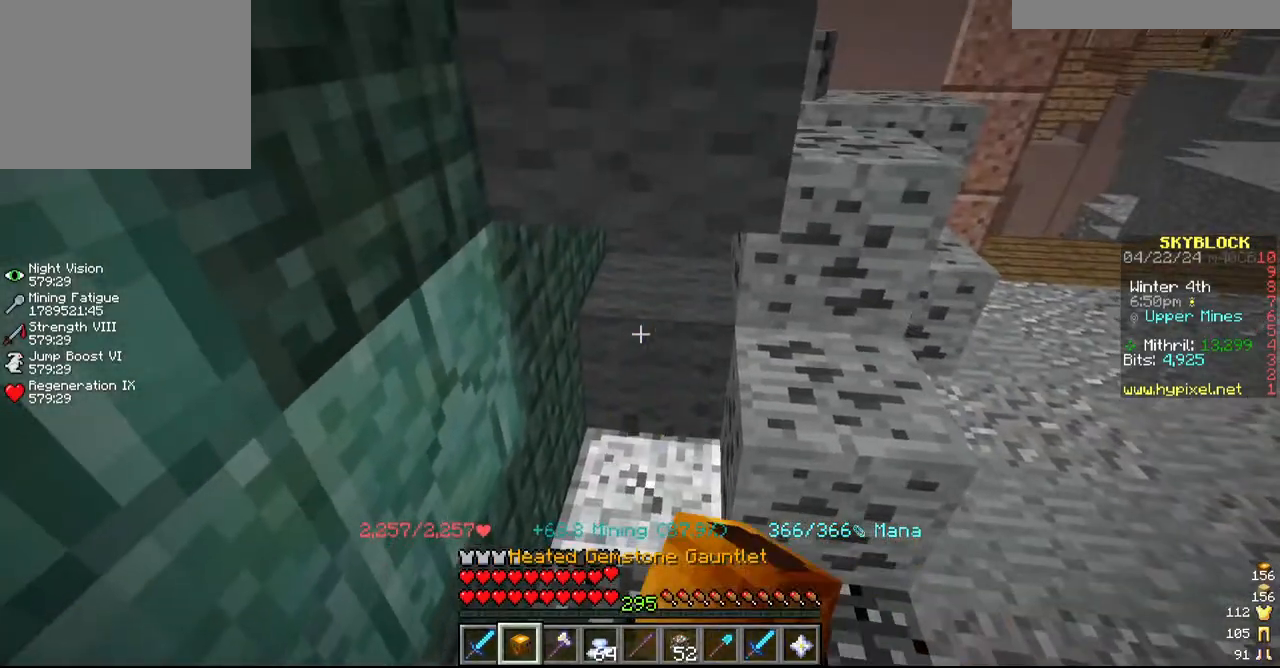
{"keys": ["w"], "mouse": ["left"], "events": [[17, "s", "down"], [217, "s", "up"], [417, "w", "down"]]}
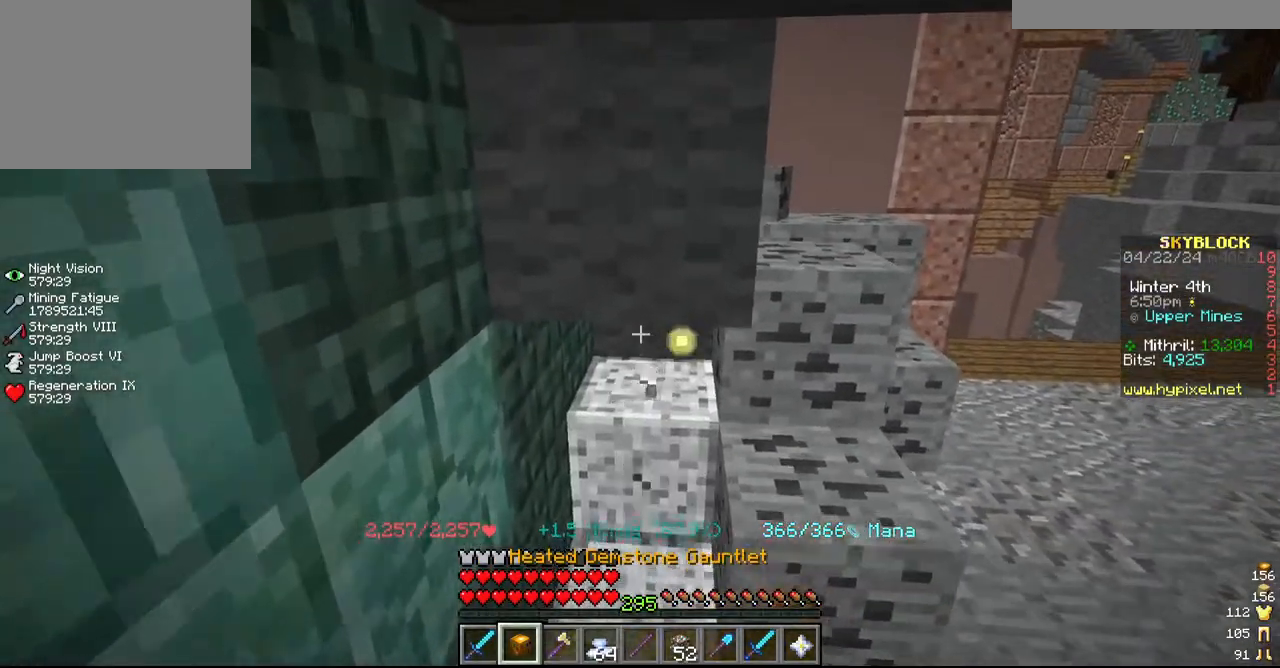
{"keys": [], "mouse": ["left"], "events": [[34, "w", "up"], [234, "s", "down"], [417, "s", "up"]]}
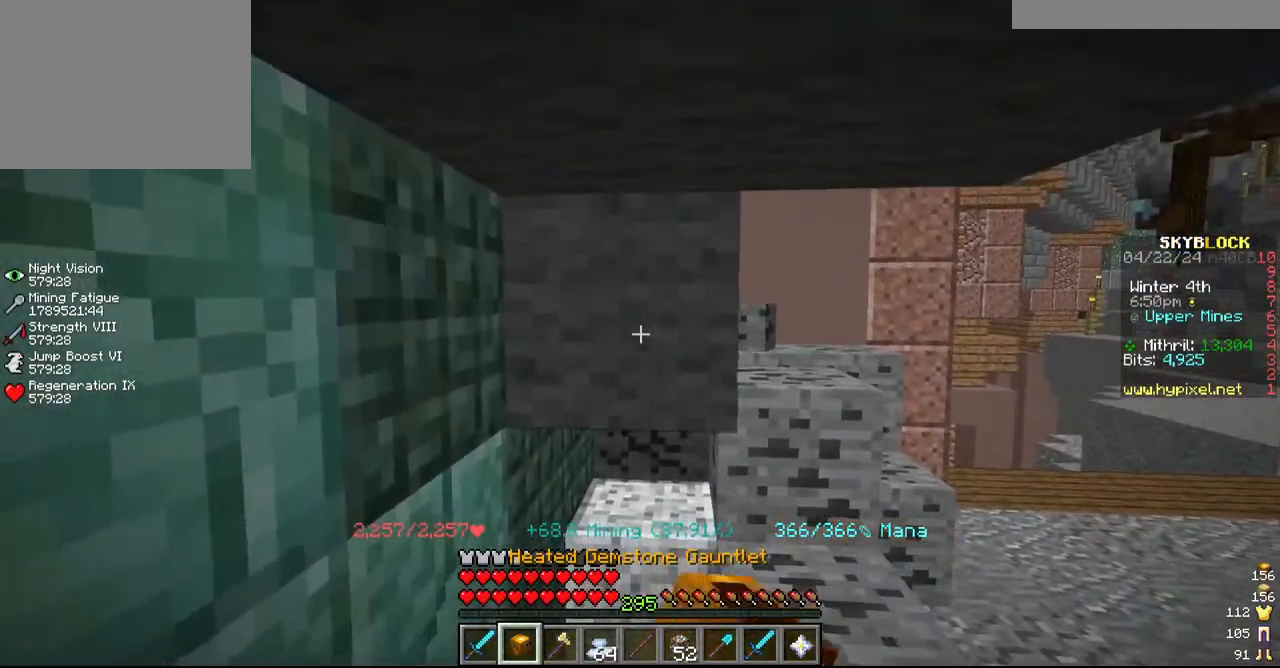
{"keys": ["w"], "mouse": ["left"]}
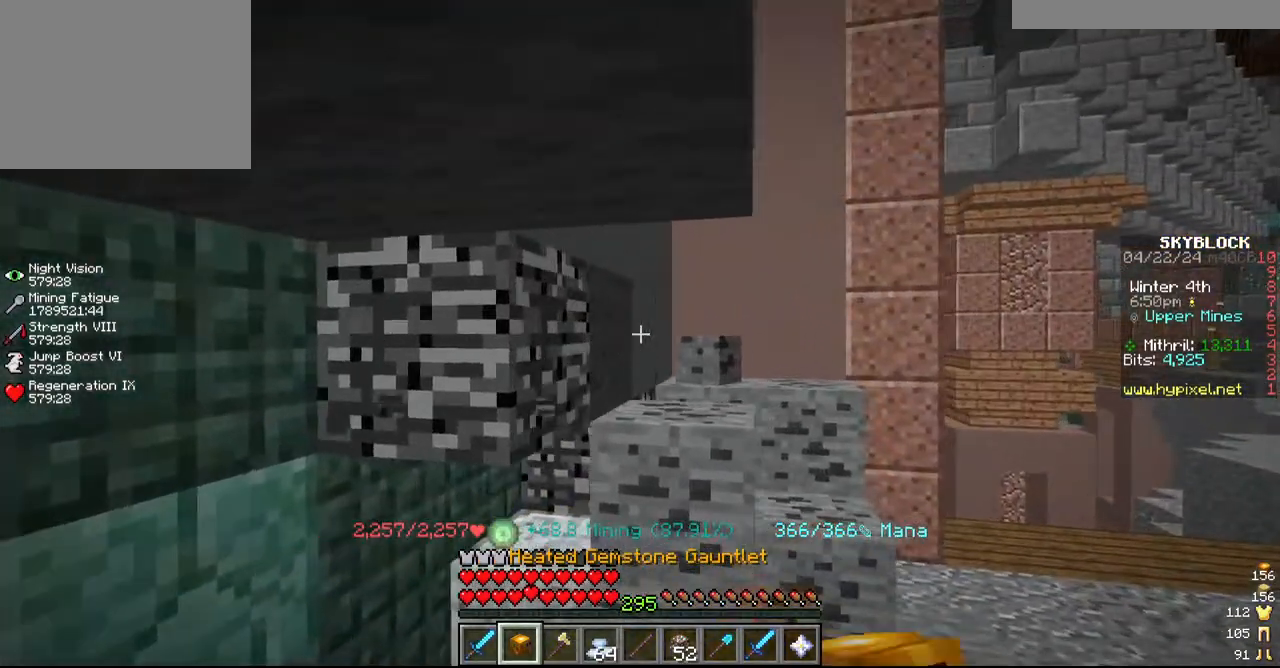
{"keys": [], "mouse": ["left"], "events": [[17, "w", "up"]]}
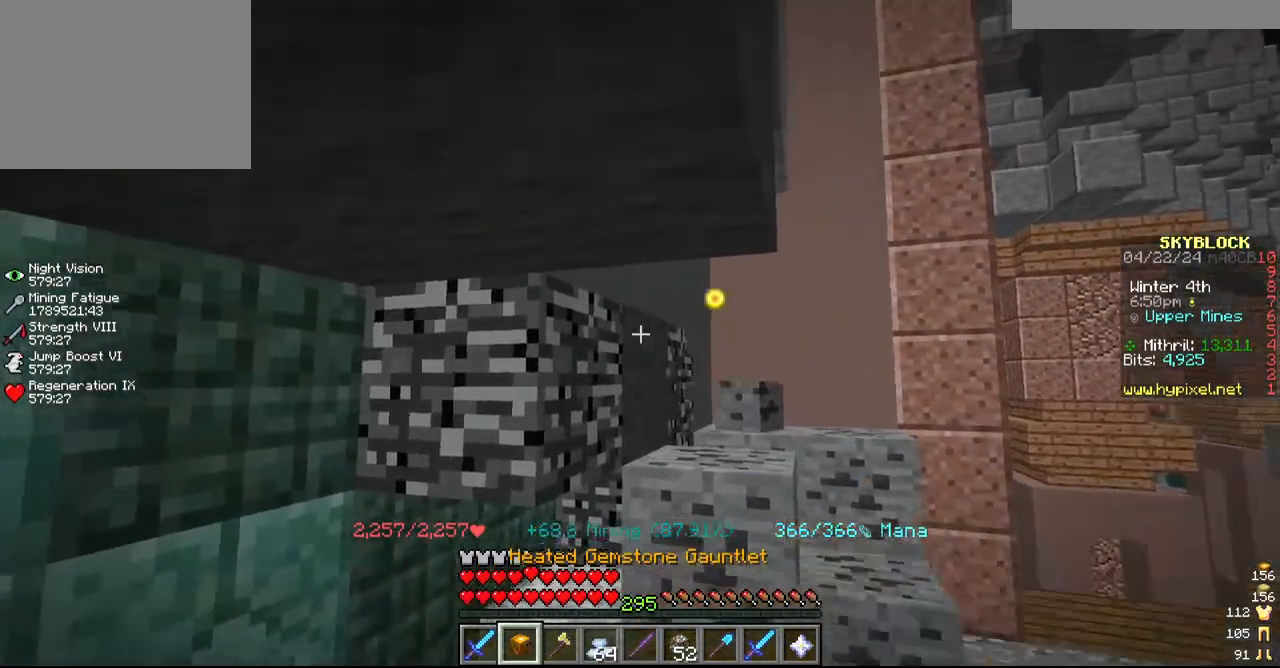
{"keys": [], "mouse": ["left"], "events": []}